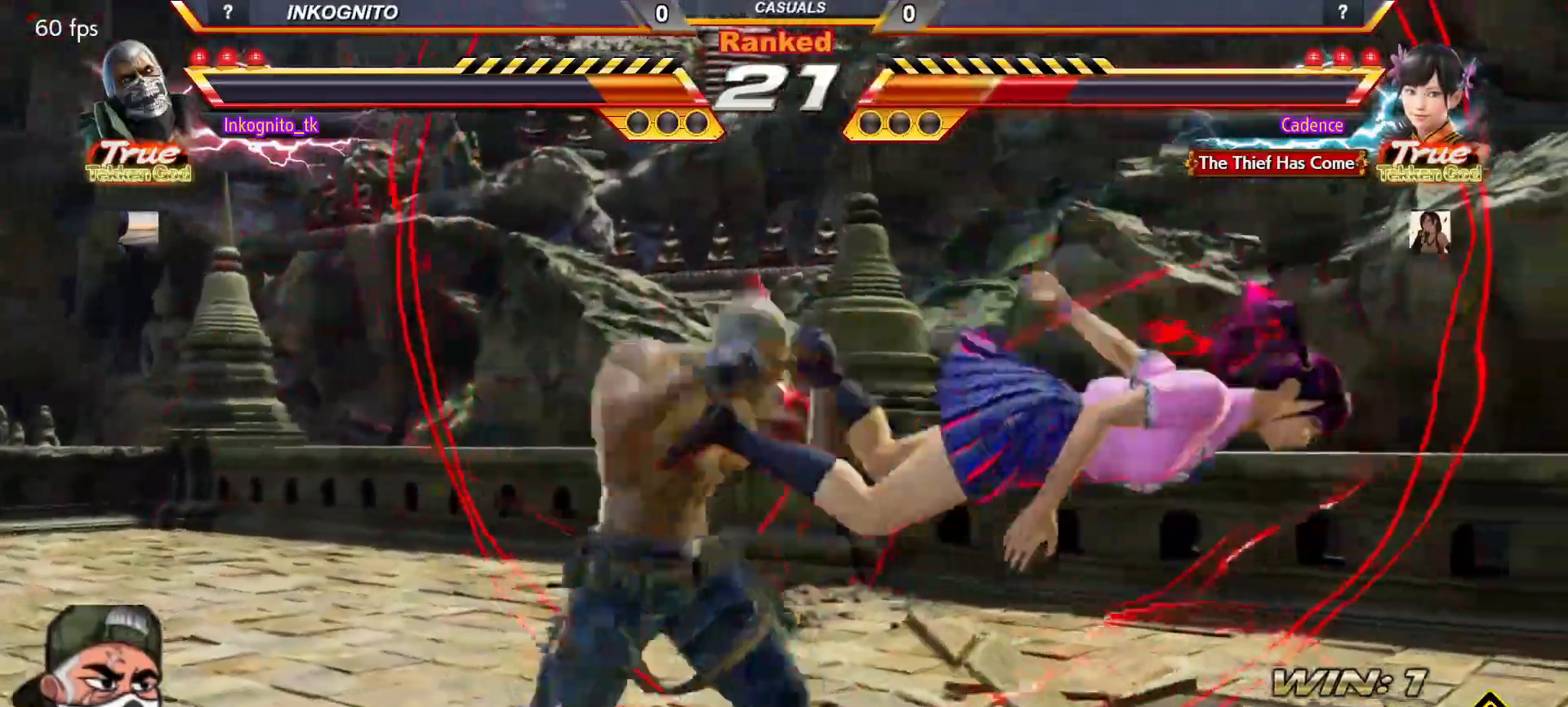
Gameplay with a controller (arcade stick); each line is a JSON object with the inputs held at the frame after it. "events" lists button and stick changes between this image and that frame as [ms after this image, input, new state], when the widget could be followed in between. Not read: L3 R3.
{"buttons": [], "left_stick": "center", "events": [[117, "left_stick", "left"], [133, "TRIANGLE", "up"], [250, "TRIANGLE", "down"], [300, "TRIANGLE", "up"], [317, "left_stick", "center"], [383, "SQUARE", "down"], [450, "SQUARE", "up"]]}
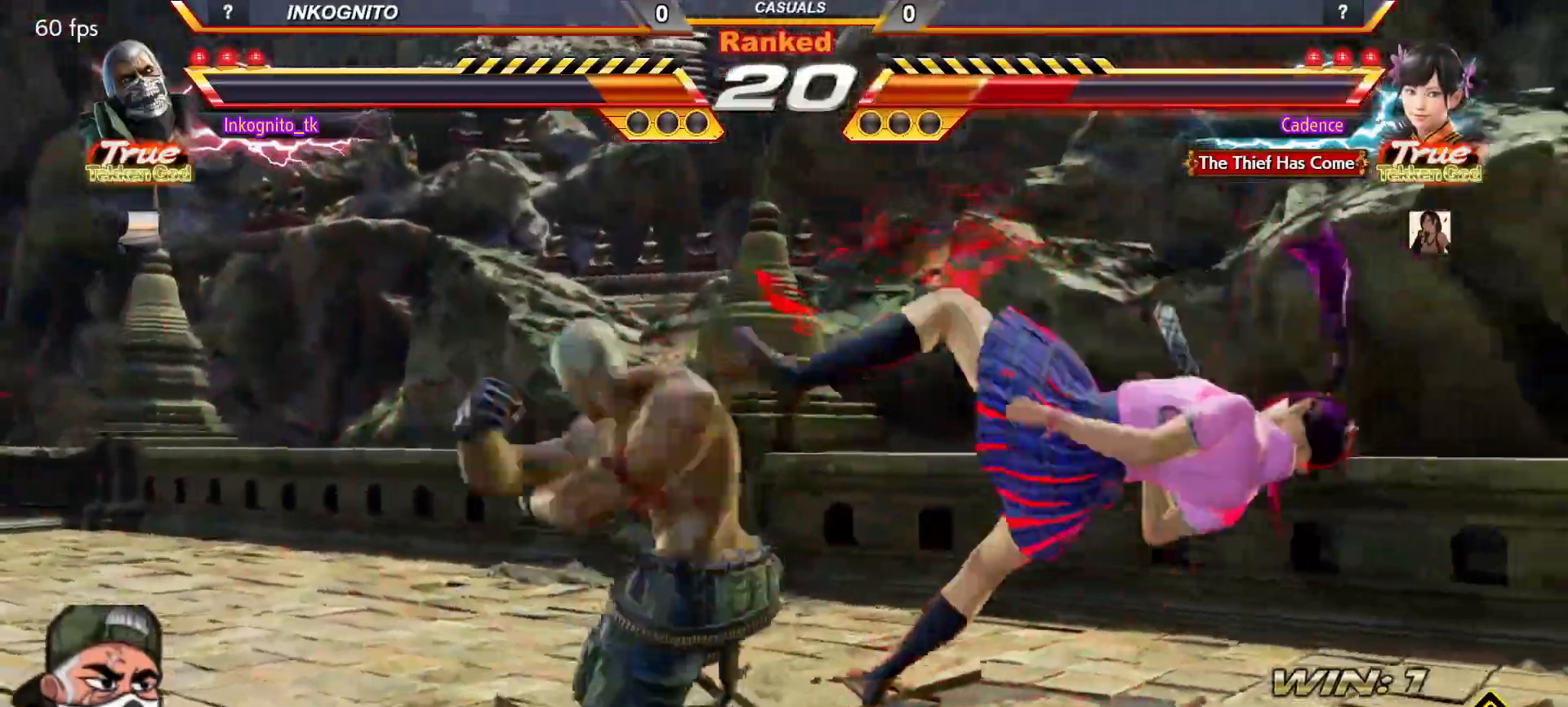
{"buttons": [], "left_stick": "center", "events": [[267, "CIRCLE", "down"], [350, "CIRCLE", "up"]]}
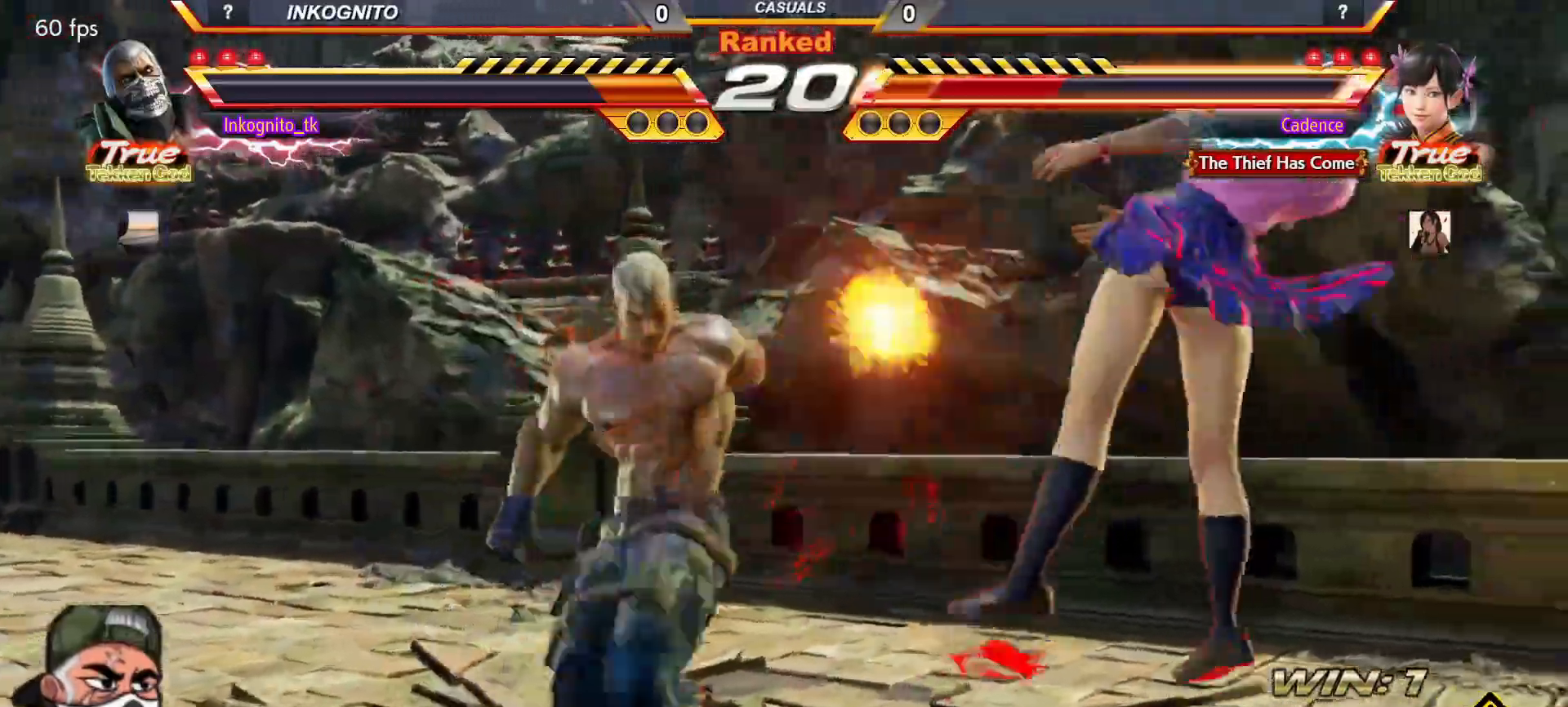
{"buttons": ["CROSS"], "left_stick": "center", "events": [[183, "CROSS", "down"]]}
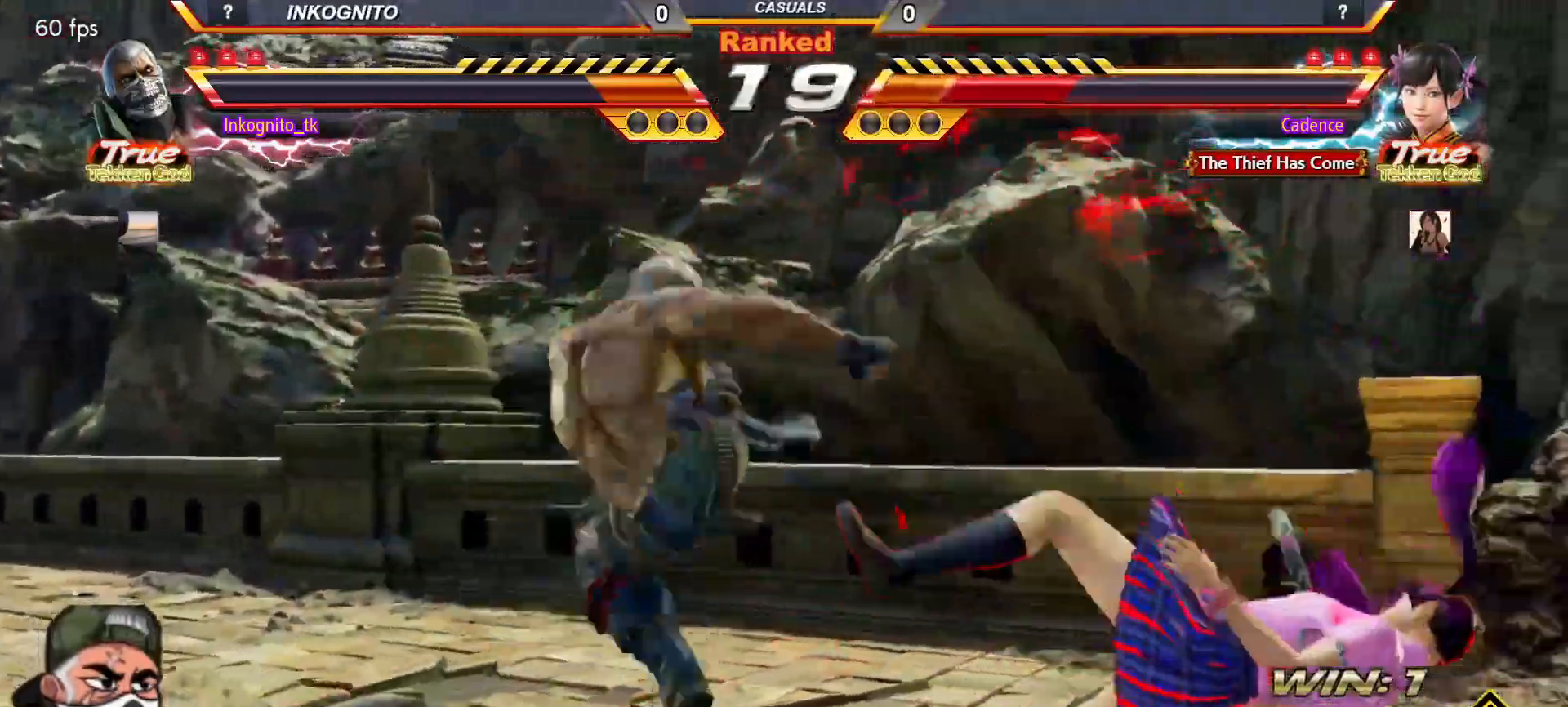
{"buttons": ["CROSS"], "left_stick": "right", "events": [[367, "left_stick", "right"], [433, "left_stick", "center"], [500, "left_stick", "right"]]}
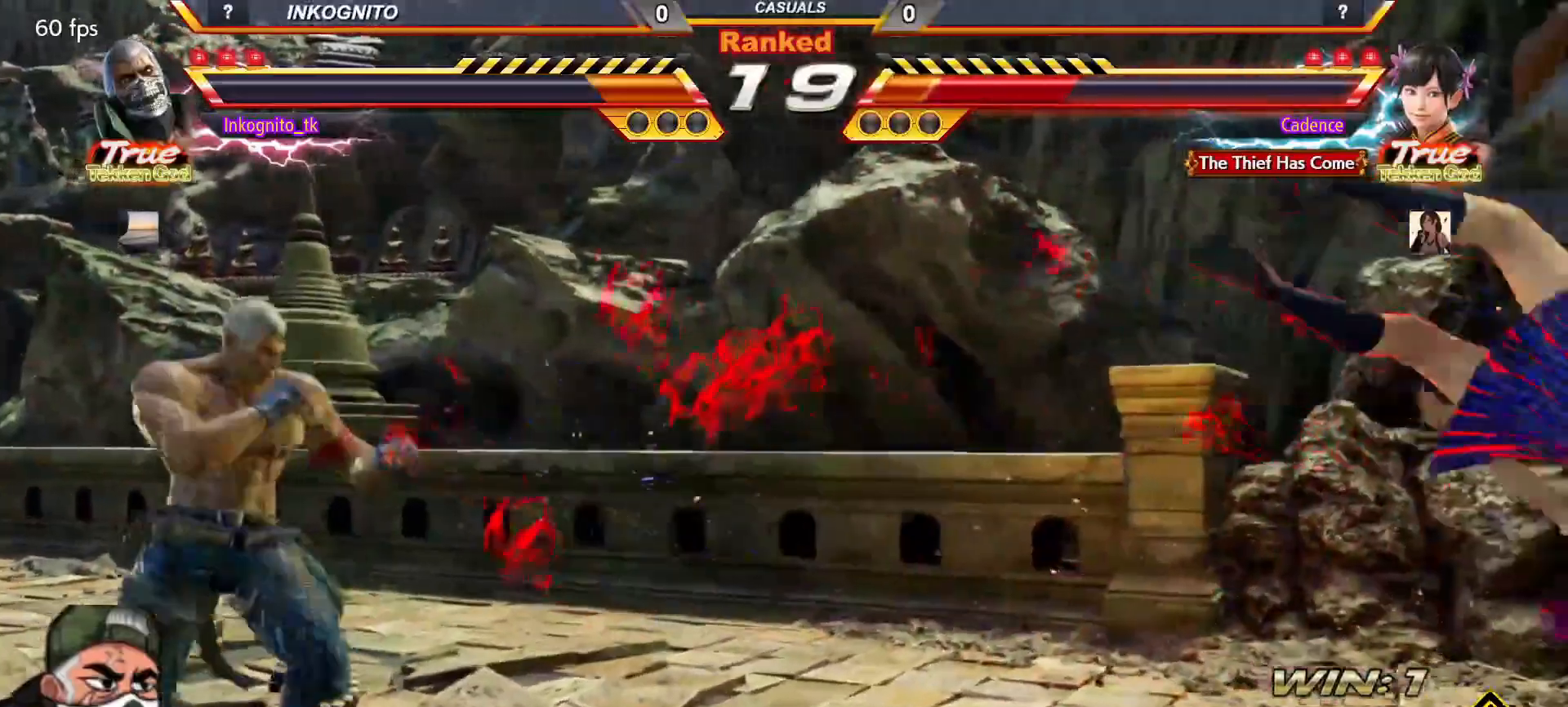
{"buttons": [], "left_stick": "center", "events": [[283, "CIRCLE", "down"], [283, "left_stick", "left"], [350, "CIRCLE", "up"], [367, "left_stick", "right"], [383, "CROSS", "up"], [433, "left_stick", "center"]]}
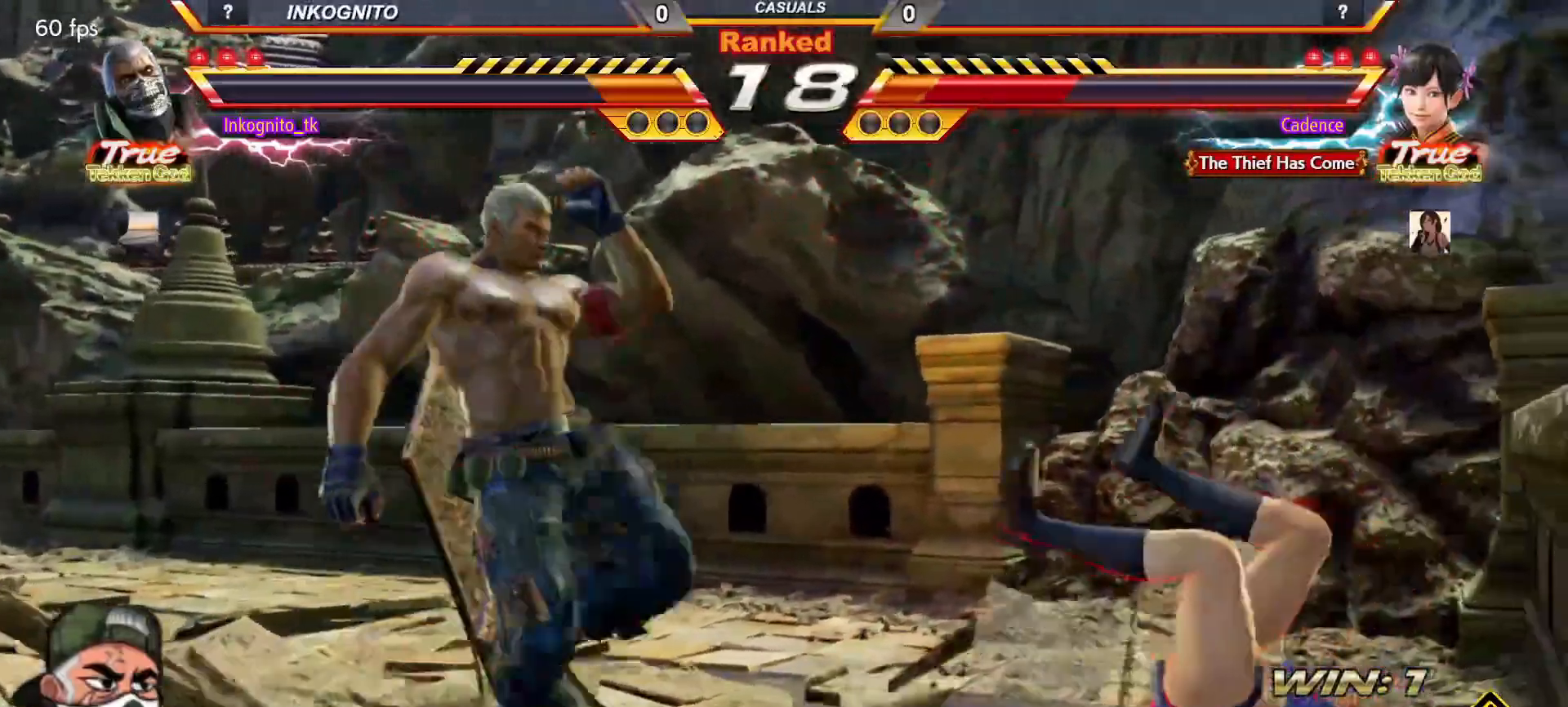
{"buttons": ["CROSS"], "left_stick": "center", "events": [[433, "CROSS", "down"]]}
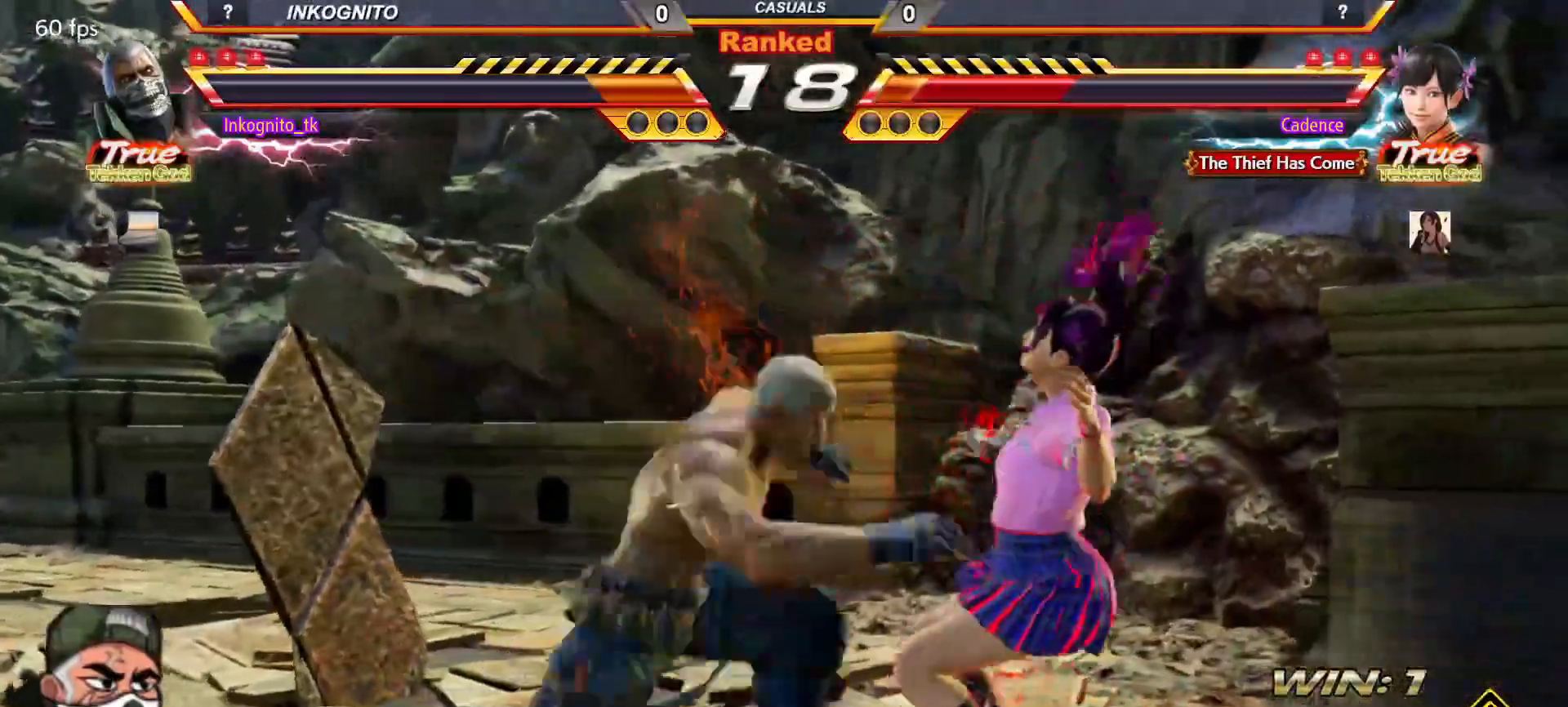
{"buttons": [], "left_stick": "center", "events": [[17, "CROSS", "up"], [267, "CIRCLE", "down"], [333, "CIRCLE", "up"]]}
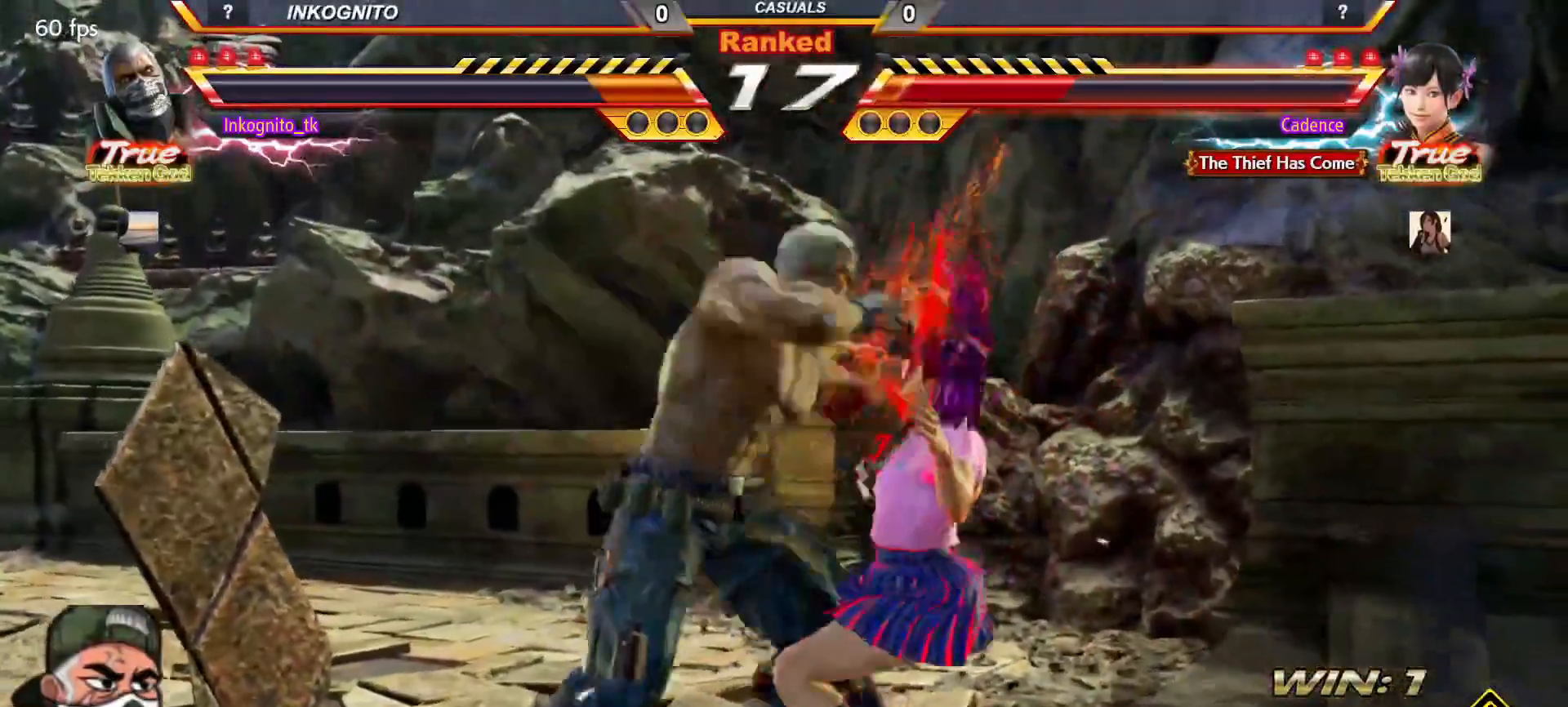
{"buttons": ["CROSS", "CIRCLE"], "left_stick": "center", "events": [[33, "CIRCLE", "down"], [33, "CROSS", "down"]]}
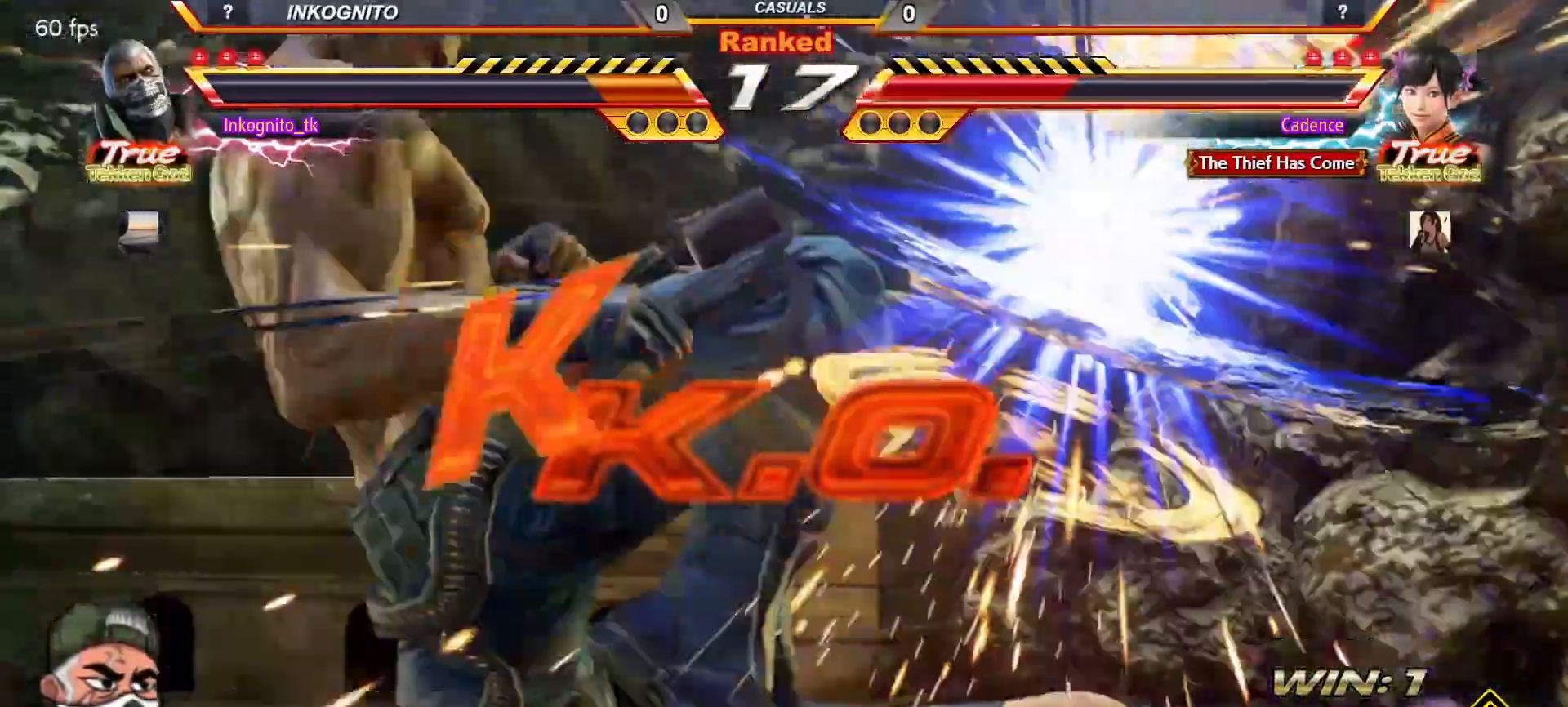
{"buttons": [], "left_stick": "center", "events": [[33, "left_stick", "right"], [117, "CROSS", "up"], [117, "left_stick", "center"], [150, "CIRCLE", "up"]]}
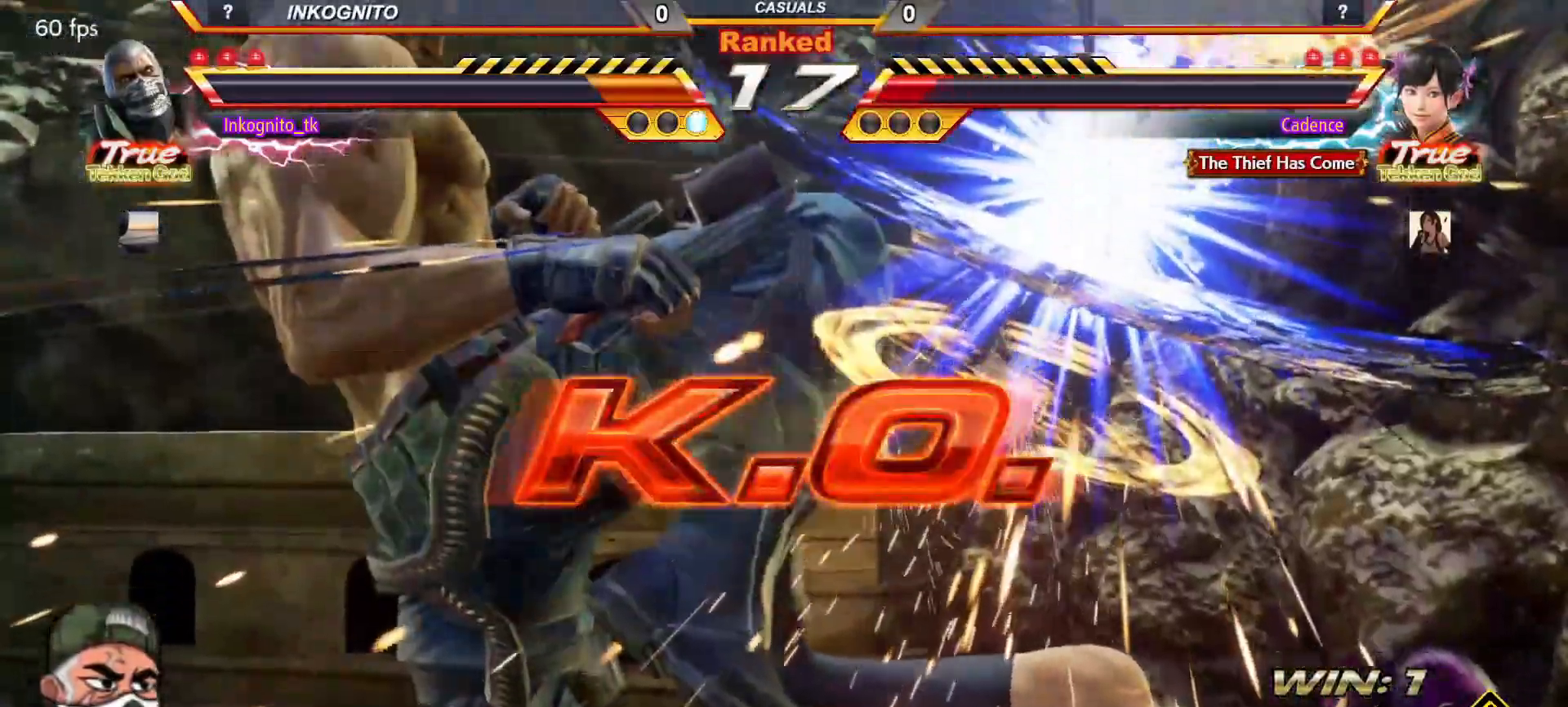
{"buttons": [], "left_stick": "center", "events": []}
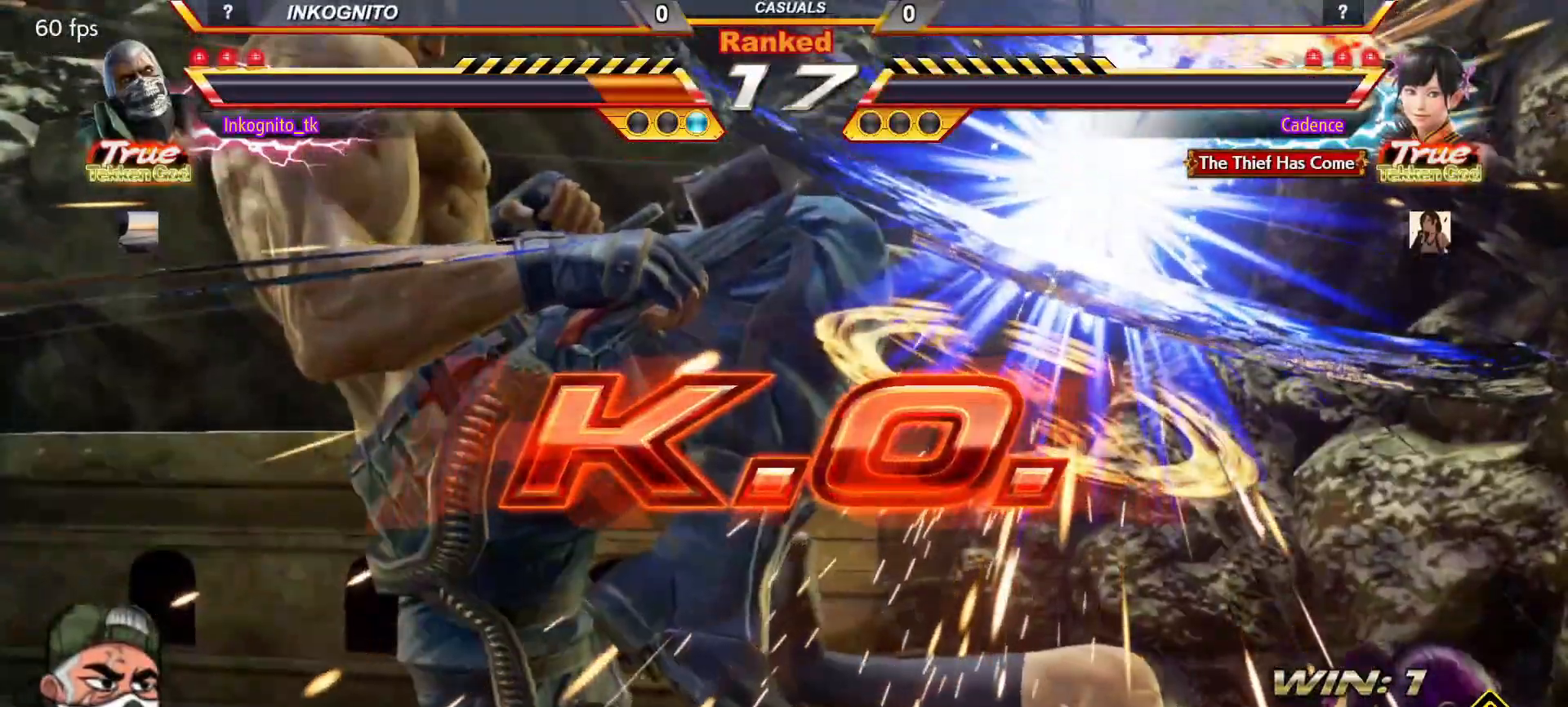
{"buttons": [], "left_stick": "center", "events": []}
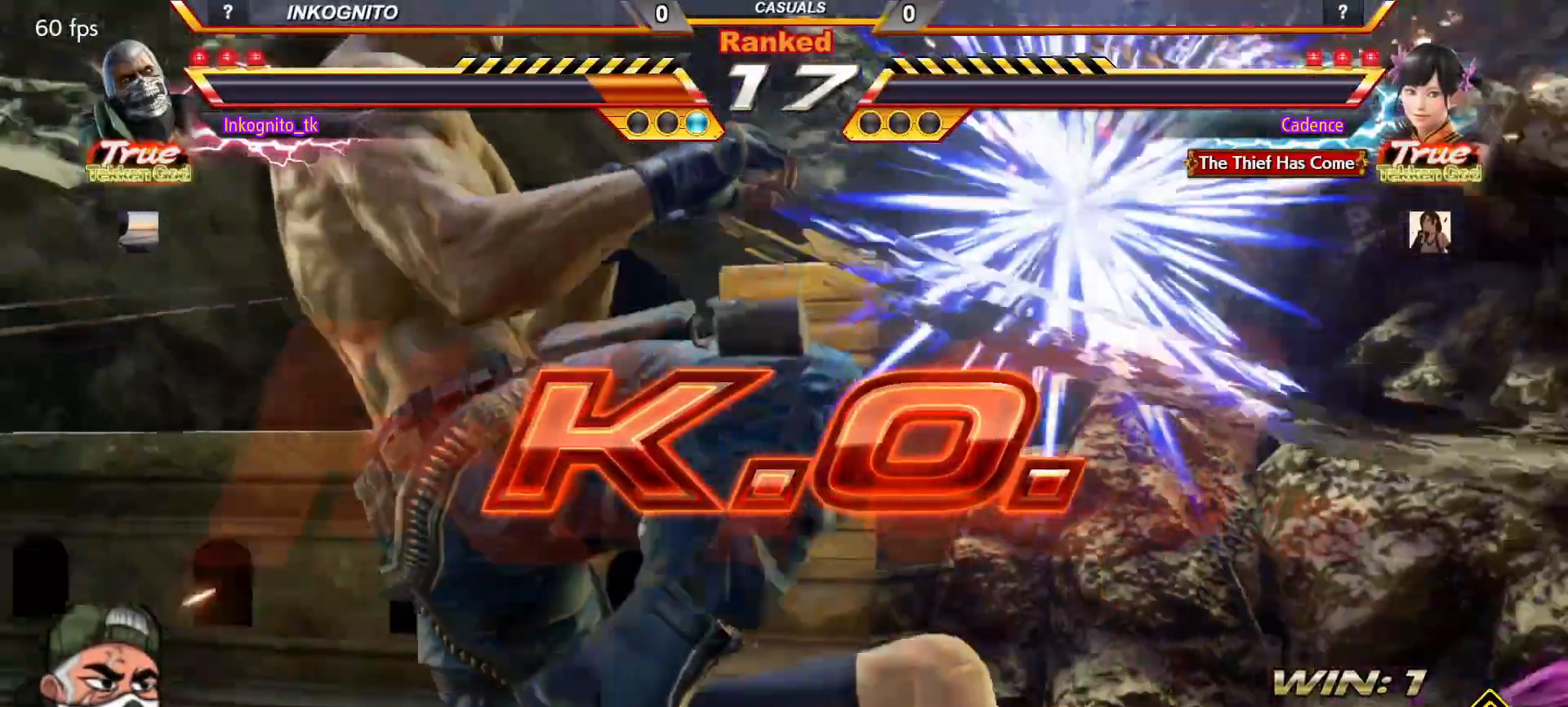
{"buttons": [], "left_stick": "center", "events": []}
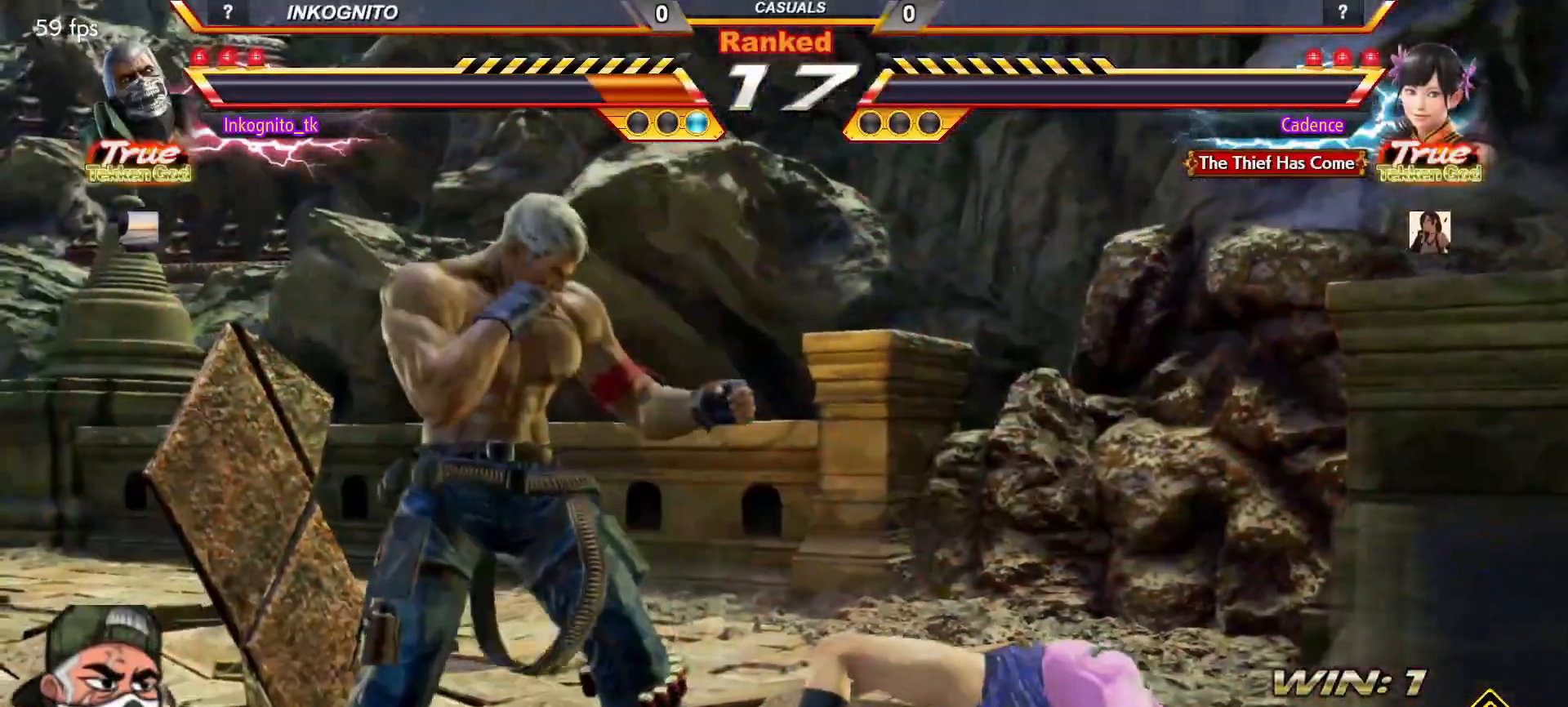
{"buttons": [], "left_stick": "center", "events": []}
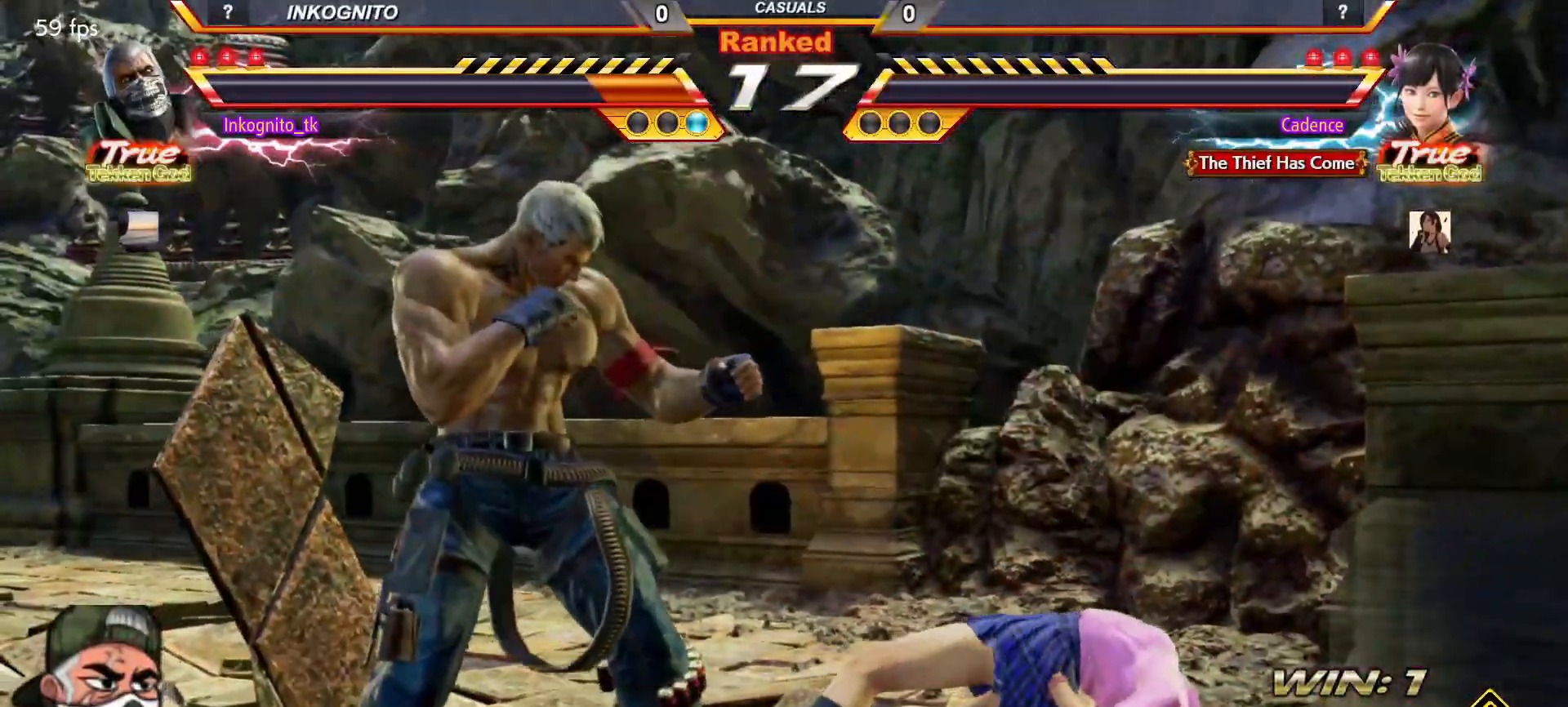
{"buttons": [], "left_stick": "center", "events": []}
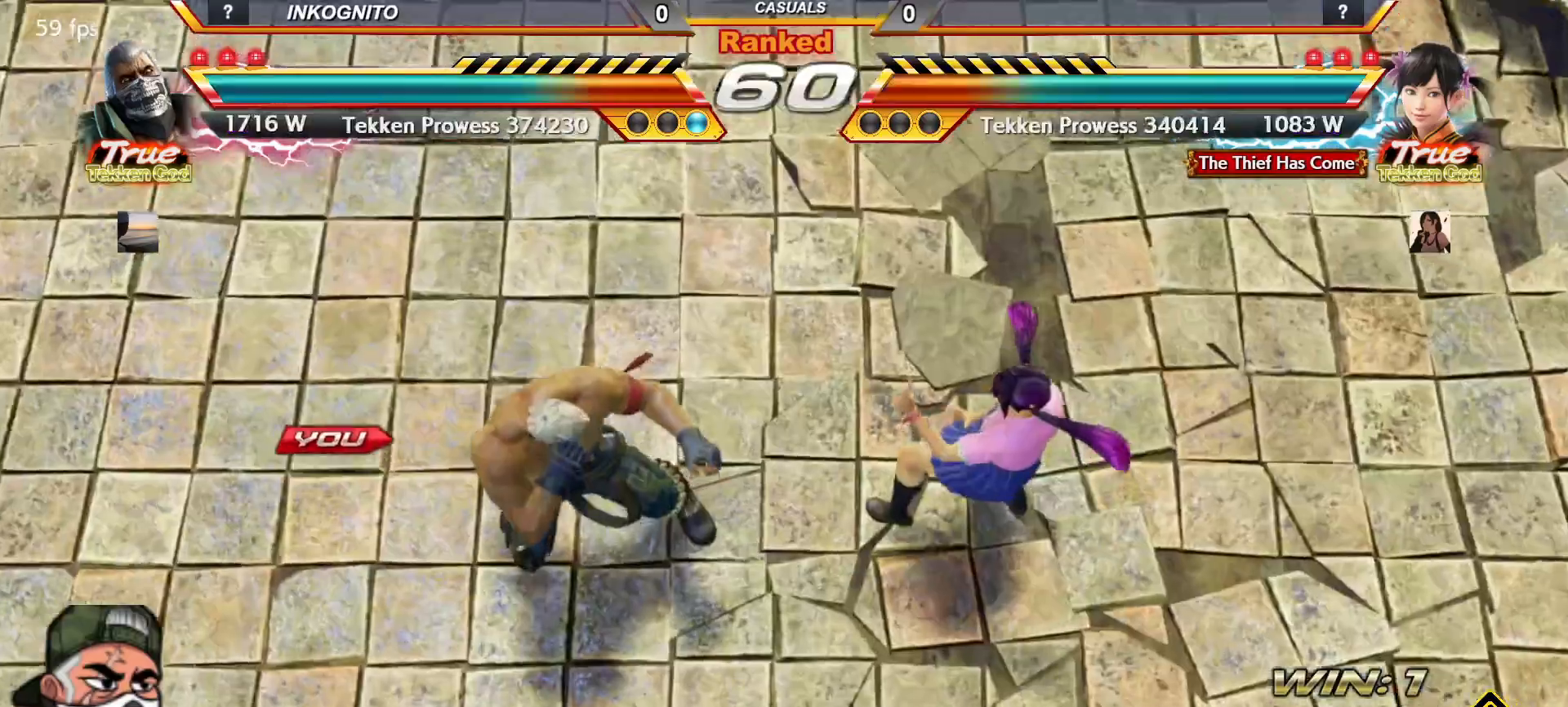
{"buttons": [], "left_stick": "center", "events": []}
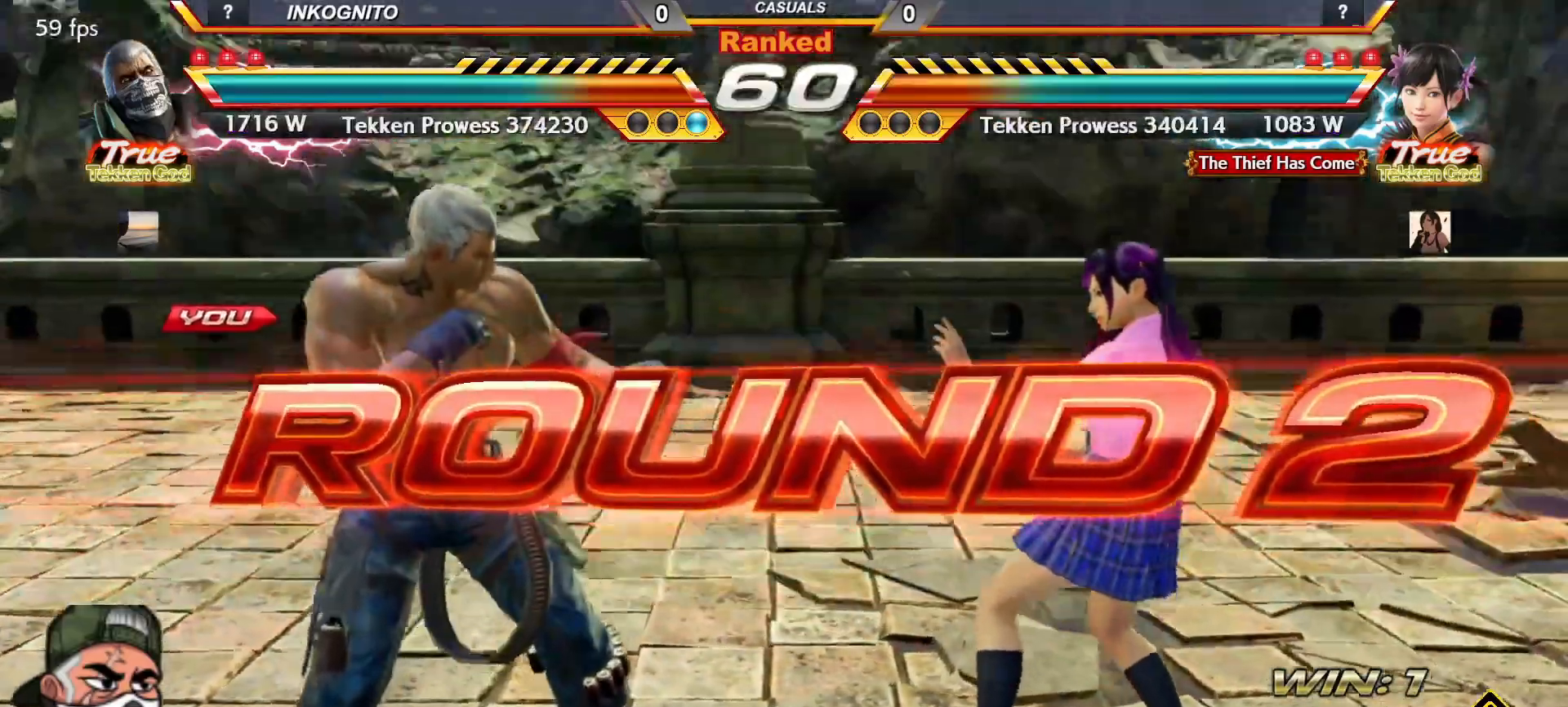
{"buttons": [], "left_stick": "center", "events": []}
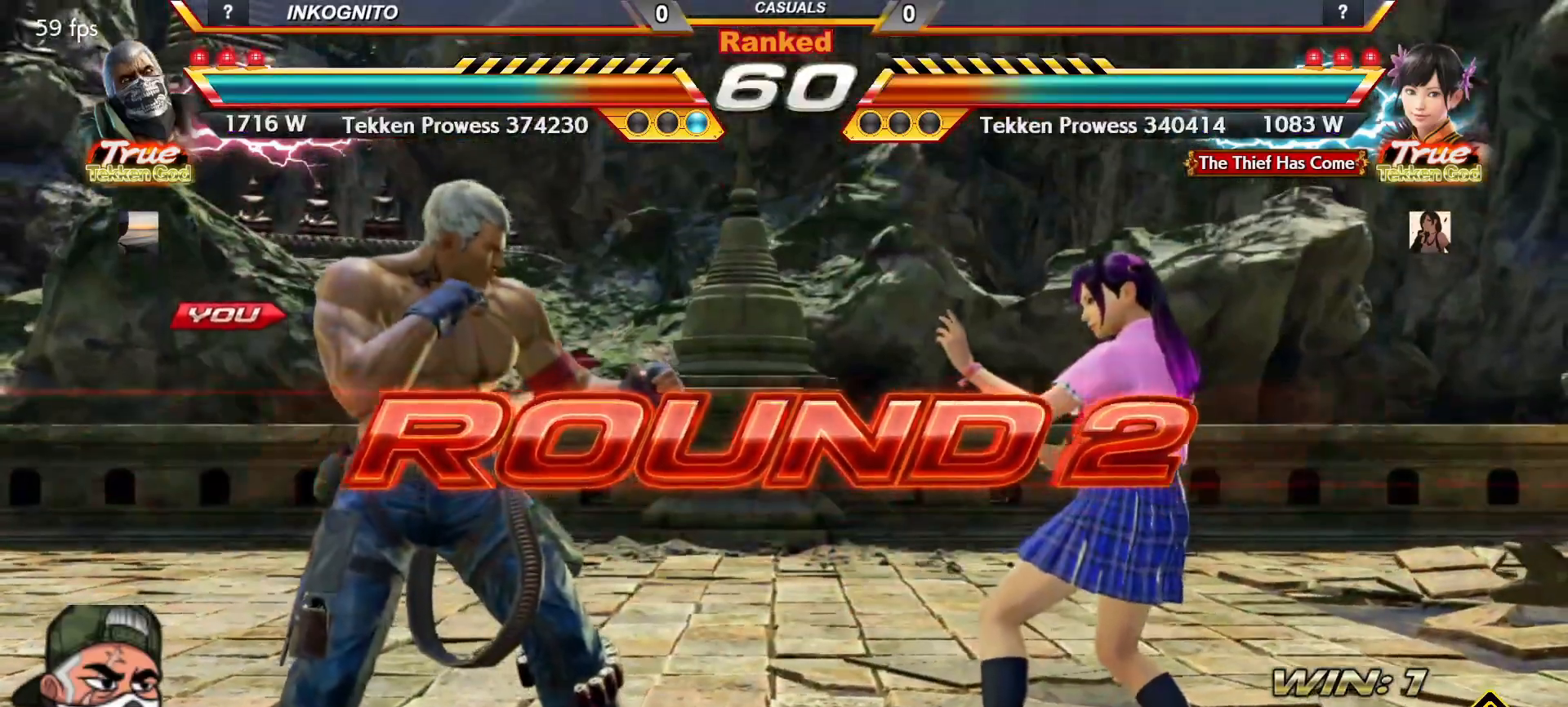
{"buttons": ["TRIANGLE"], "left_stick": "center", "events": [[483, "TRIANGLE", "down"]]}
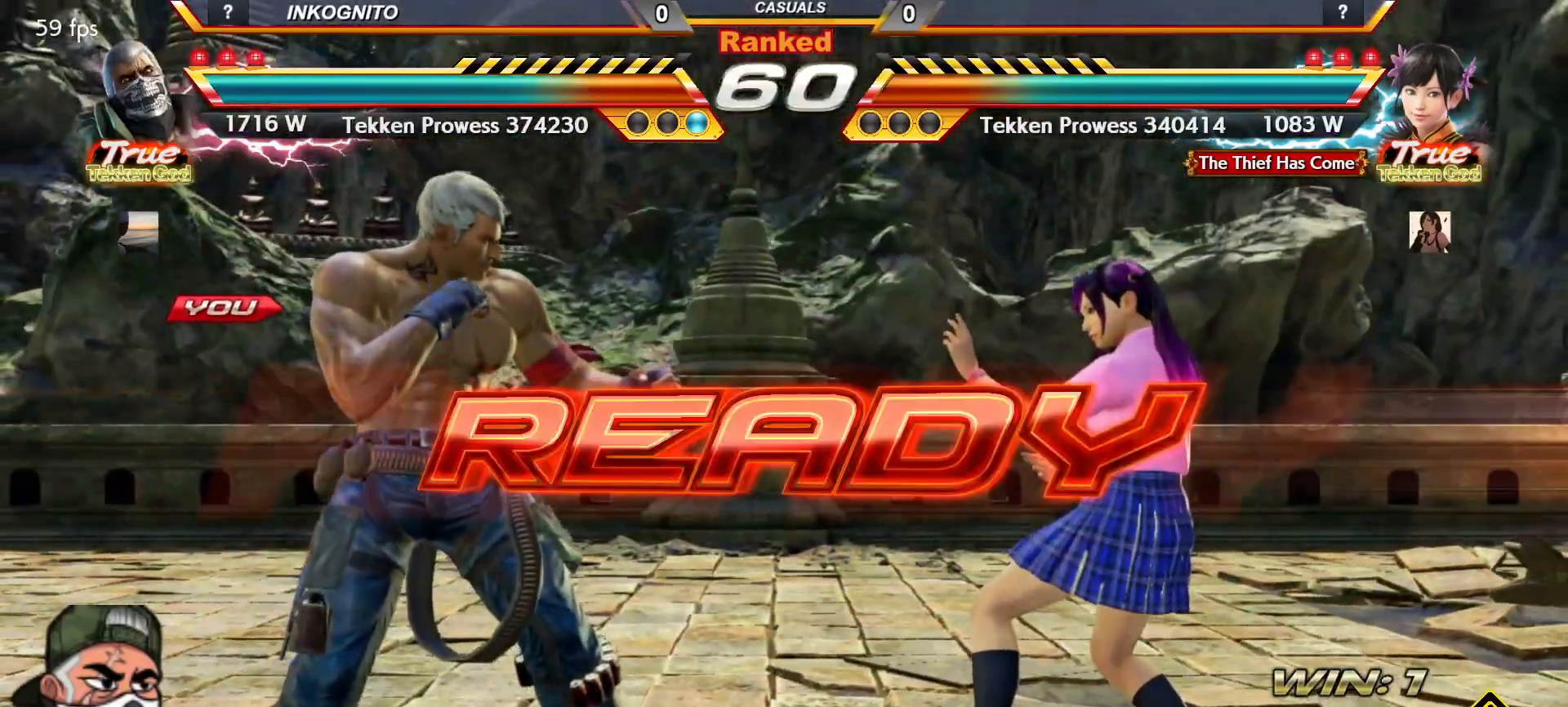
{"buttons": ["TRIANGLE"], "left_stick": "center", "events": [[33, "SQUARE", "down"], [50, "TRIANGLE", "up"], [100, "SQUARE", "up"], [300, "TRIANGLE", "down"], [333, "SQUARE", "down"], [367, "TRIANGLE", "up"], [400, "SQUARE", "up"], [467, "TRIANGLE", "down"]]}
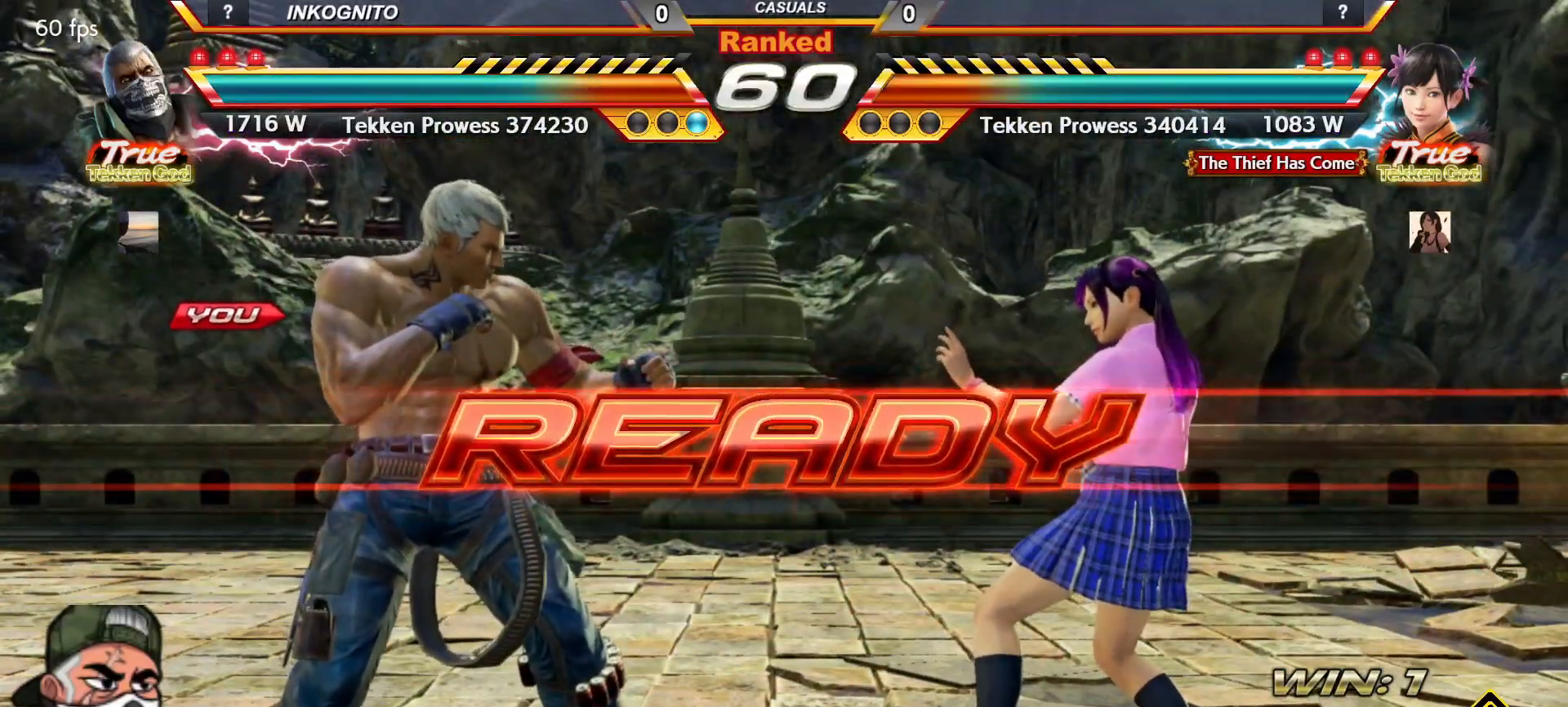
{"buttons": ["CROSS", "CIRCLE"], "left_stick": "center", "events": [[17, "SQUARE", "down"], [33, "TRIANGLE", "up"], [67, "SQUARE", "up"], [100, "TRIANGLE", "down"], [150, "SQUARE", "down"], [183, "TRIANGLE", "up"], [217, "SQUARE", "up"], [250, "TRIANGLE", "down"], [300, "SQUARE", "down"], [300, "TRIANGLE", "up"], [333, "CROSS", "down"], [333, "SQUARE", "up"], [383, "CIRCLE", "down"]]}
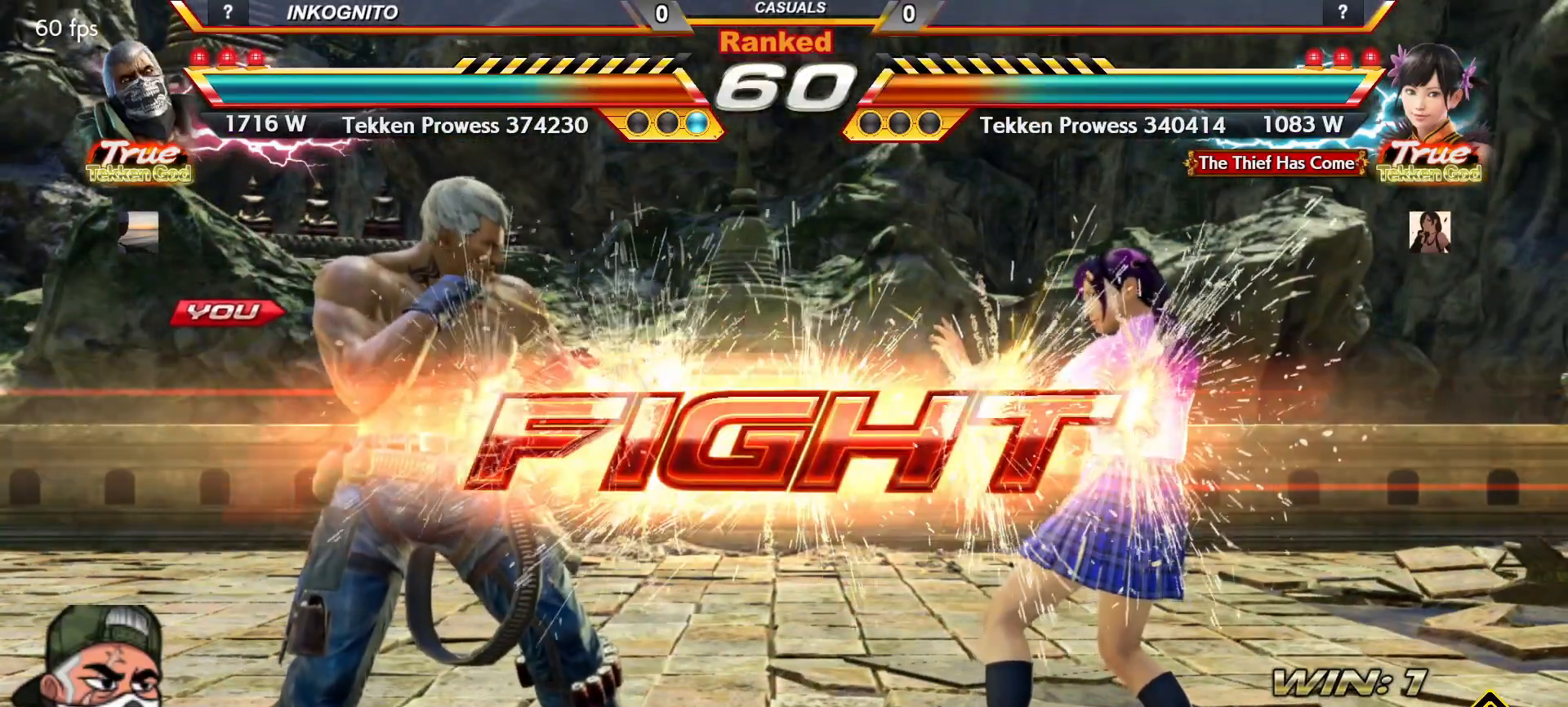
{"buttons": ["CROSS", "CIRCLE"], "left_stick": "left", "events": [[233, "SQUARE", "down"], [317, "left_stick", "left"], [367, "SQUARE", "up"], [383, "left_stick", "center"], [433, "left_stick", "left"]]}
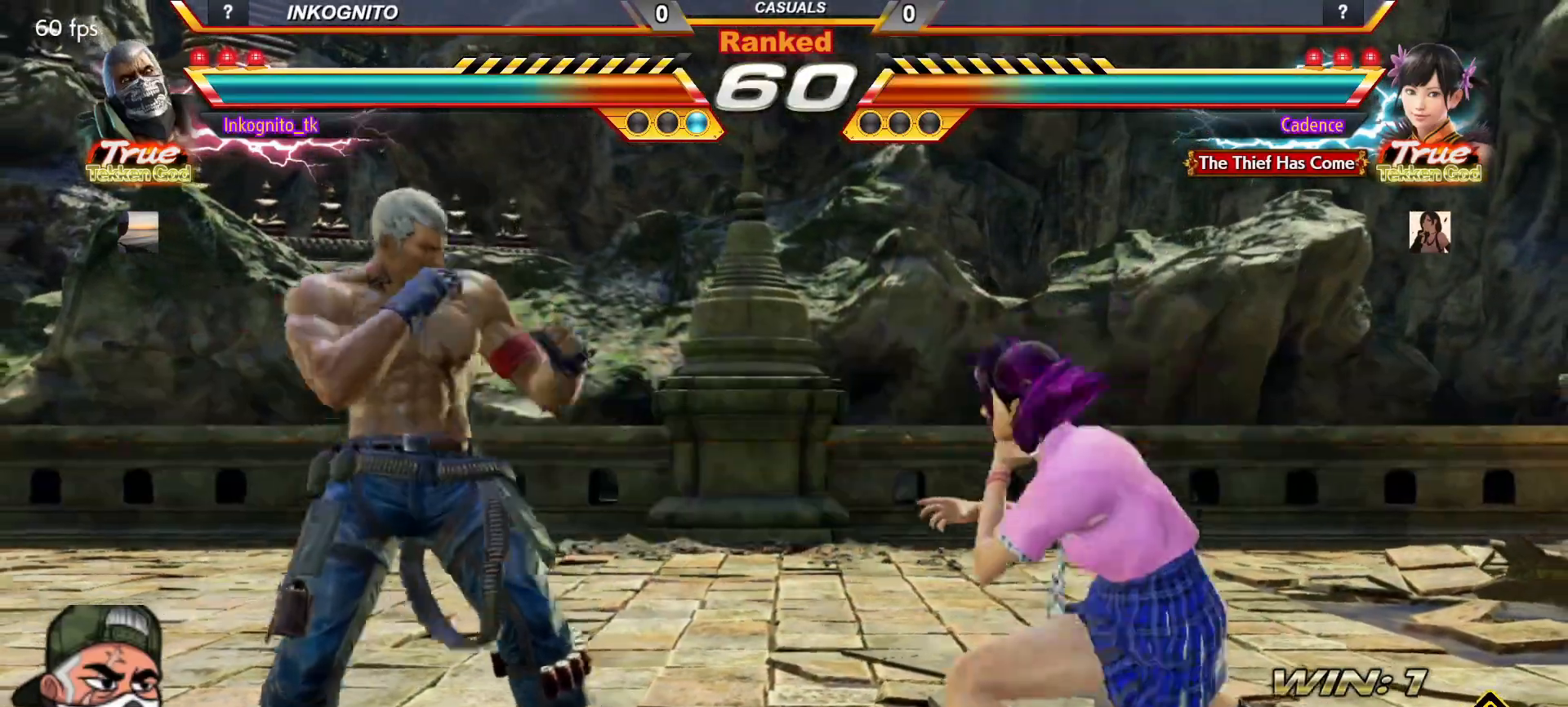
{"buttons": ["R2"], "left_stick": "center", "events": [[350, "CIRCLE", "up"], [350, "CROSS", "up"], [350, "left_stick", "center"], [450, "R2", "down"]]}
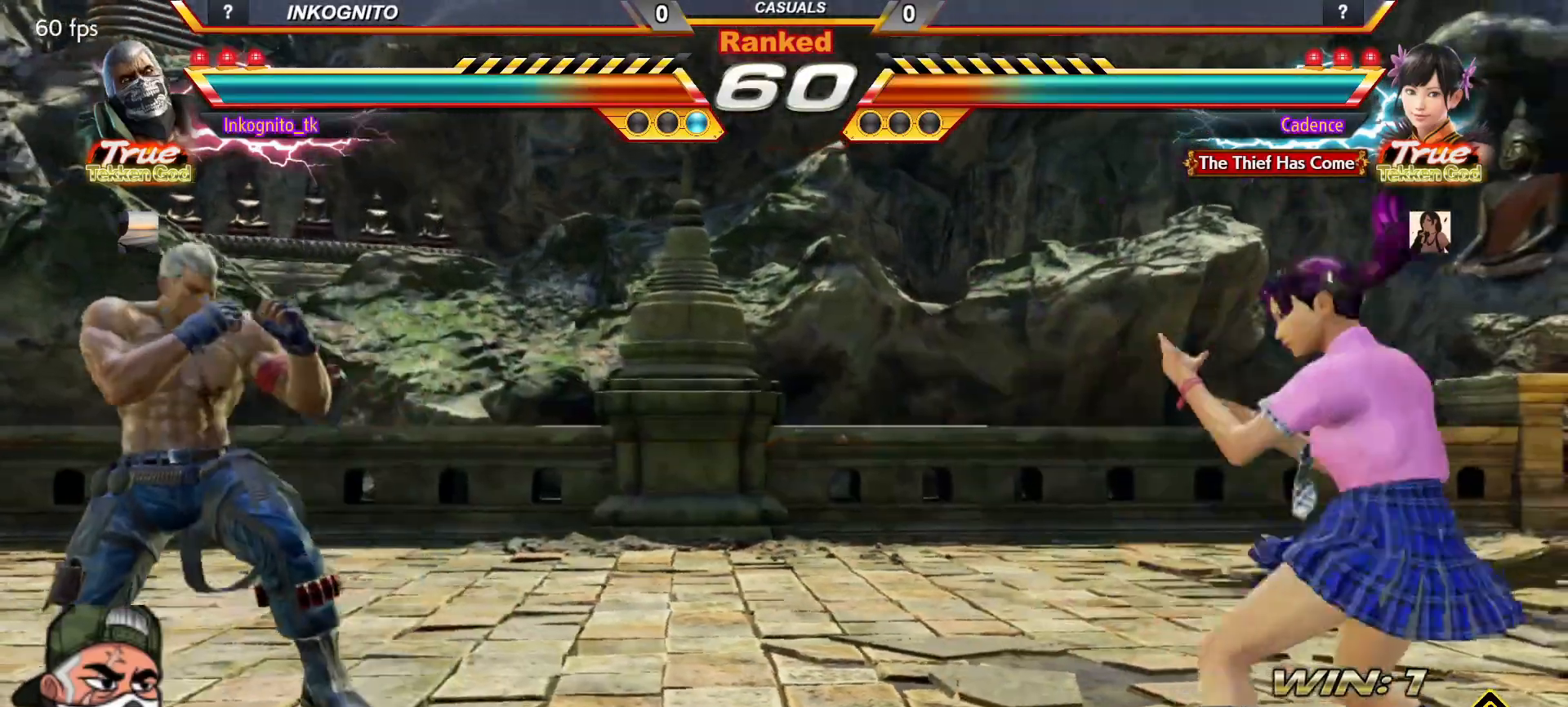
{"buttons": ["CROSS", "CIRCLE"], "left_stick": "center", "events": [[17, "R2", "up"], [183, "CIRCLE", "down"], [200, "CROSS", "down"]]}
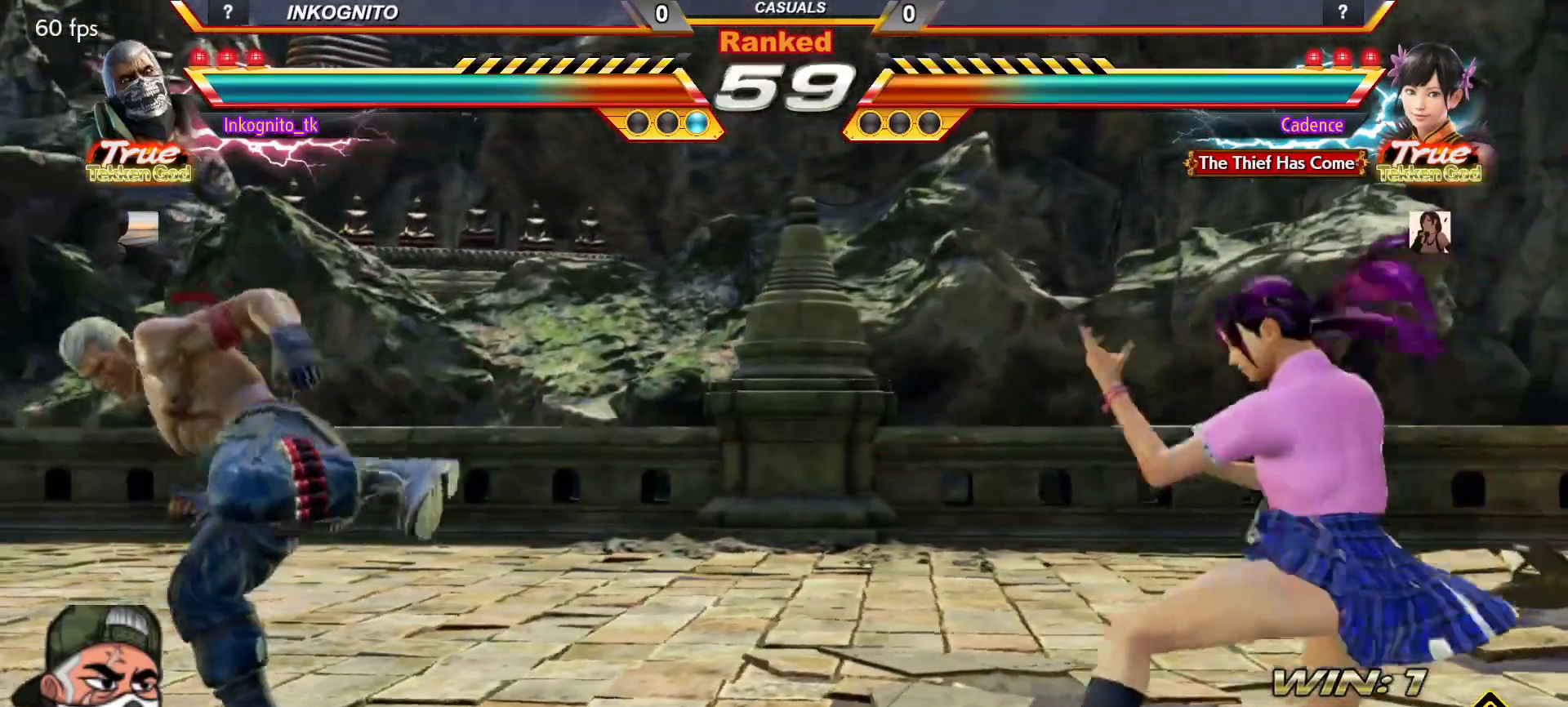
{"buttons": ["CROSS", "CIRCLE"], "left_stick": "left", "events": [[217, "left_stick", "left"], [283, "left_stick", "center"], [333, "left_stick", "left"]]}
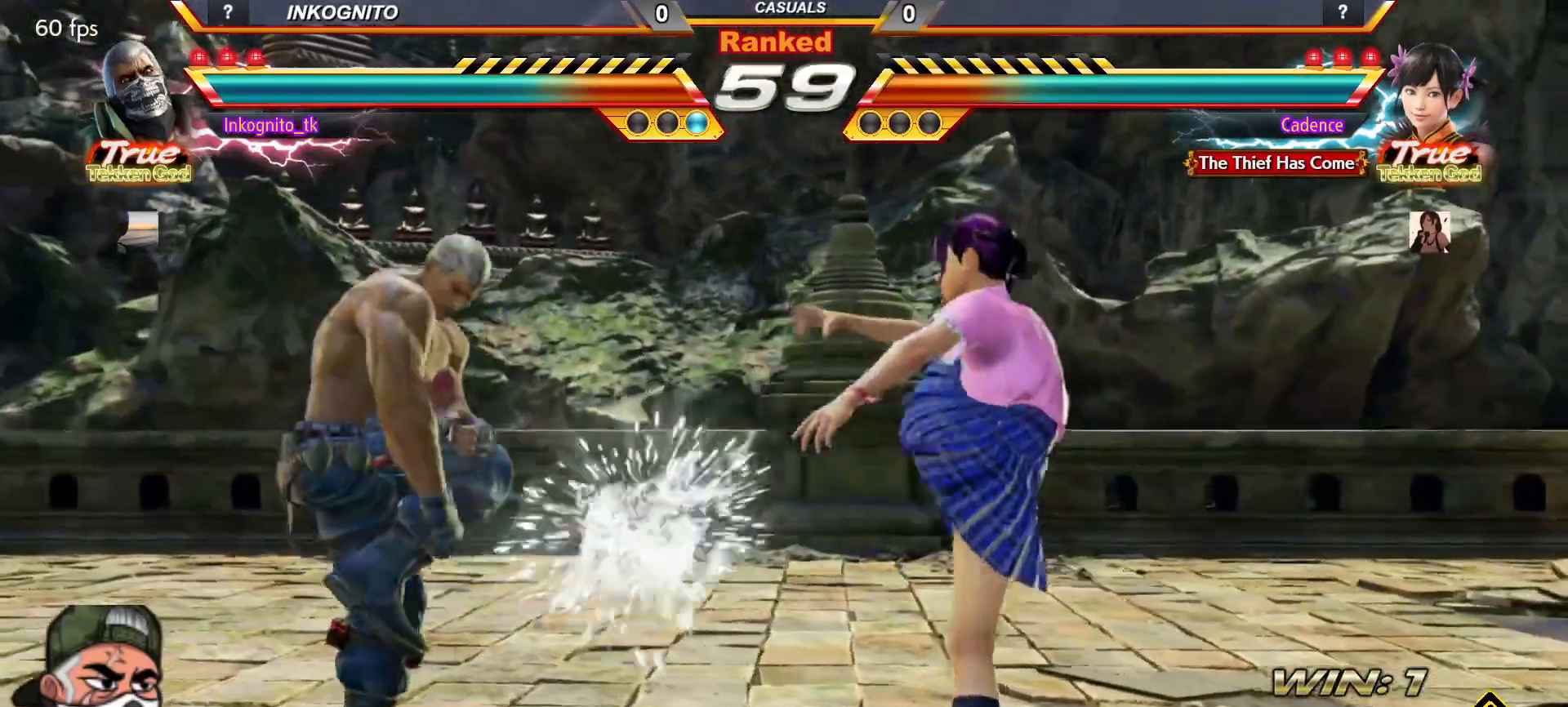
{"buttons": ["CROSS", "CIRCLE"], "left_stick": "center", "events": [[133, "left_stick", "center"], [217, "left_stick", "left"], [283, "left_stick", "center"], [333, "left_stick", "left"], [500, "left_stick", "center"]]}
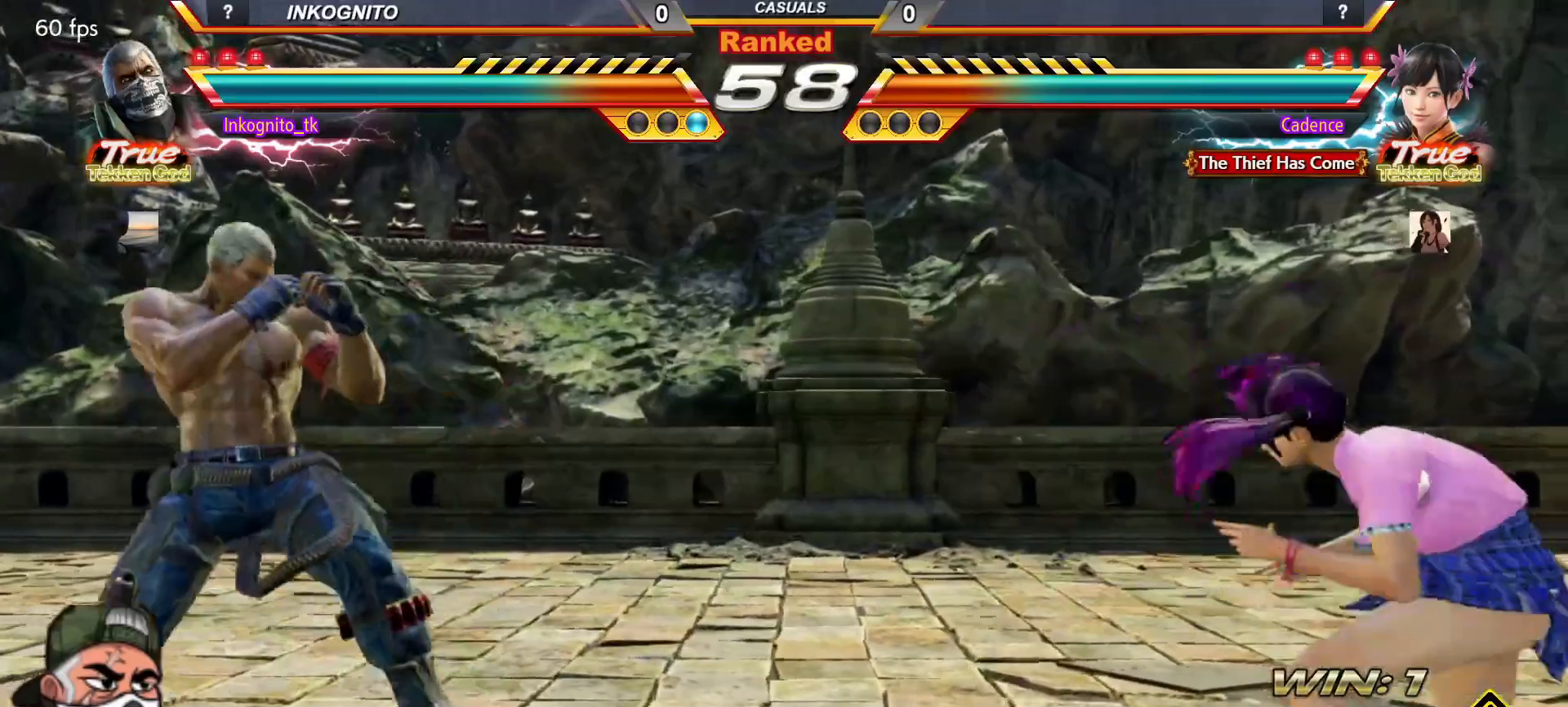
{"buttons": ["CROSS", "CIRCLE"], "left_stick": "left", "events": [[50, "left_stick", "right"], [133, "left_stick", "center"], [200, "left_stick", "right"], [333, "left_stick", "left"], [383, "left_stick", "center"], [450, "left_stick", "left"]]}
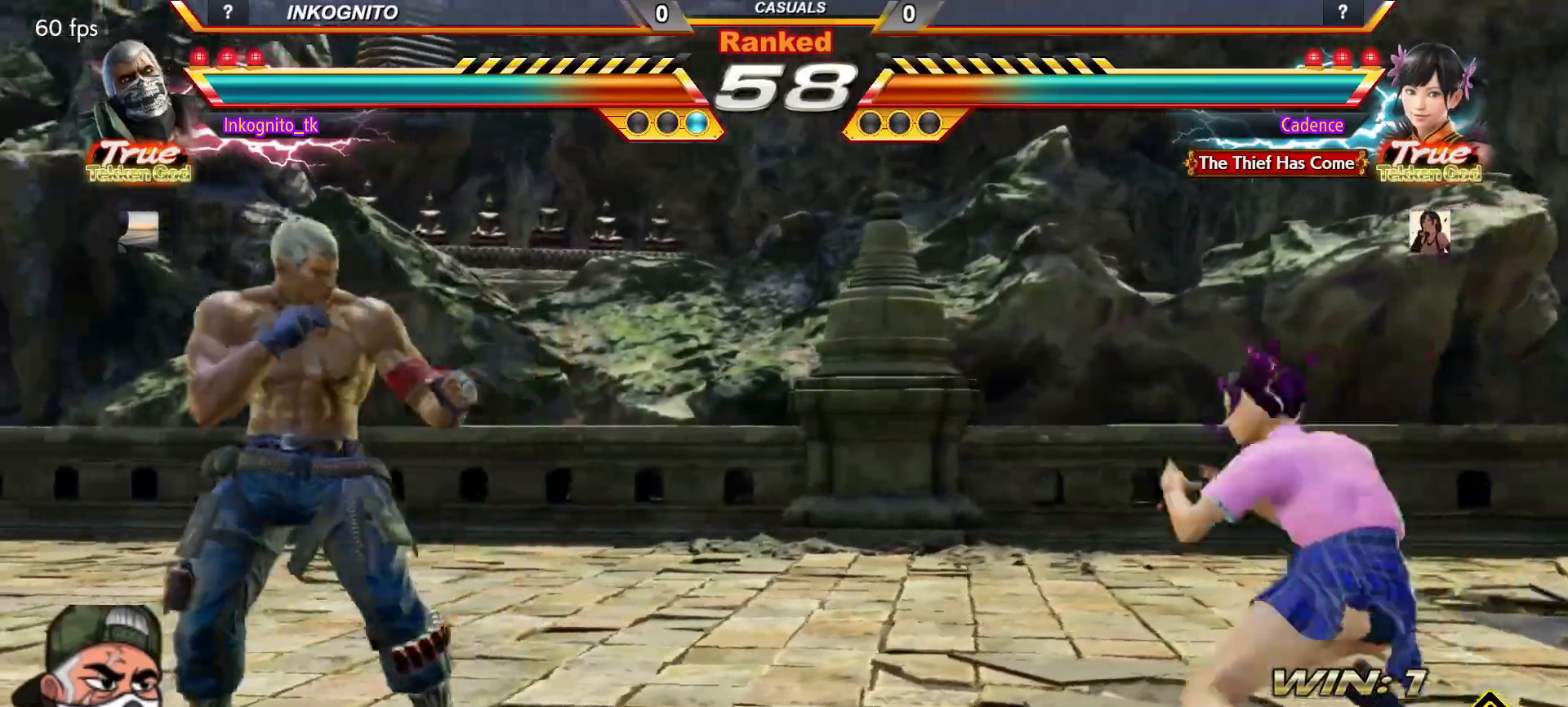
{"buttons": ["CROSS", "CIRCLE"], "left_stick": "center", "events": [[500, "left_stick", "center"]]}
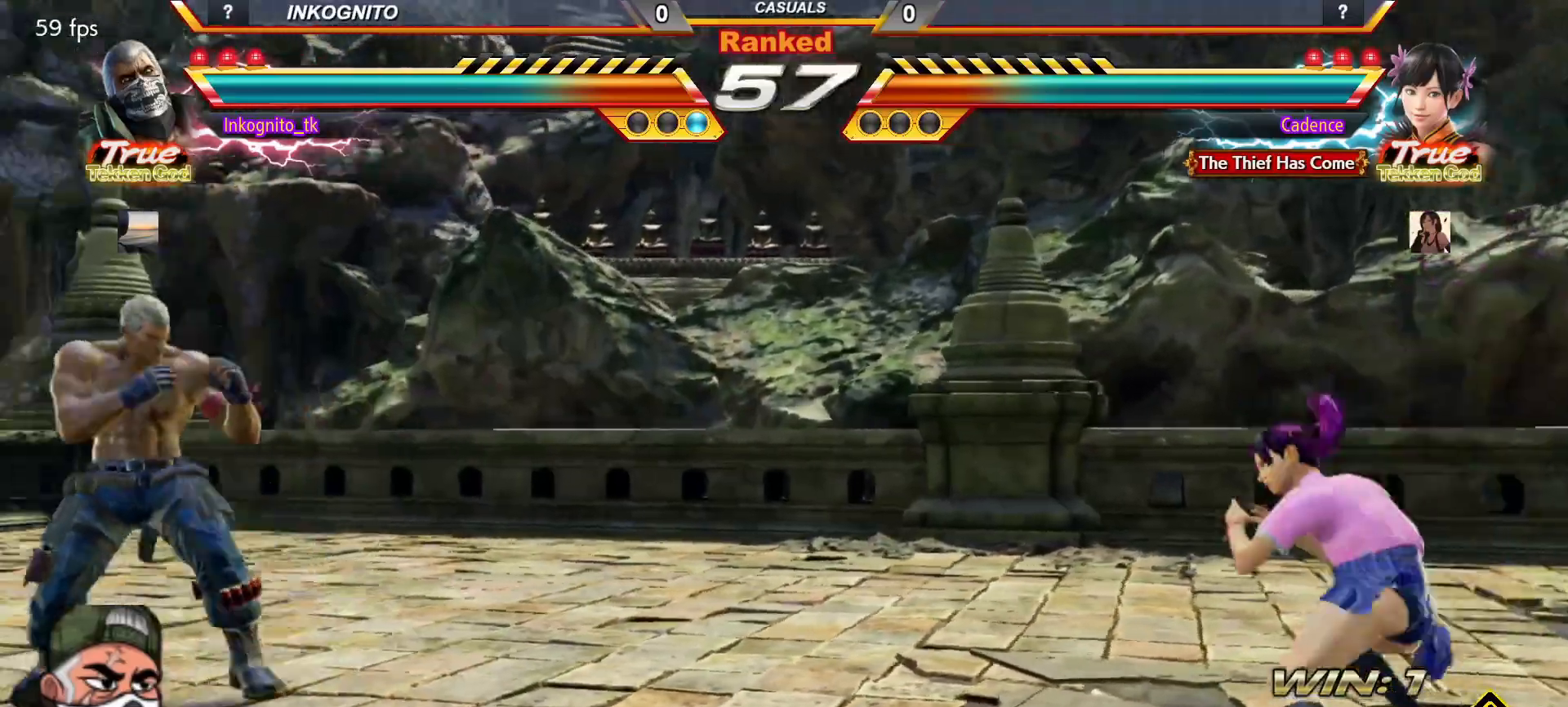
{"buttons": [], "left_stick": "center", "events": [[33, "left_stick", "left"], [183, "left_stick", "center"], [250, "left_stick", "right"], [317, "left_stick", "center"], [367, "SQUARE", "down"], [417, "left_stick", "right"], [433, "CROSS", "up"], [433, "SQUARE", "up"], [450, "CIRCLE", "up"], [483, "left_stick", "center"]]}
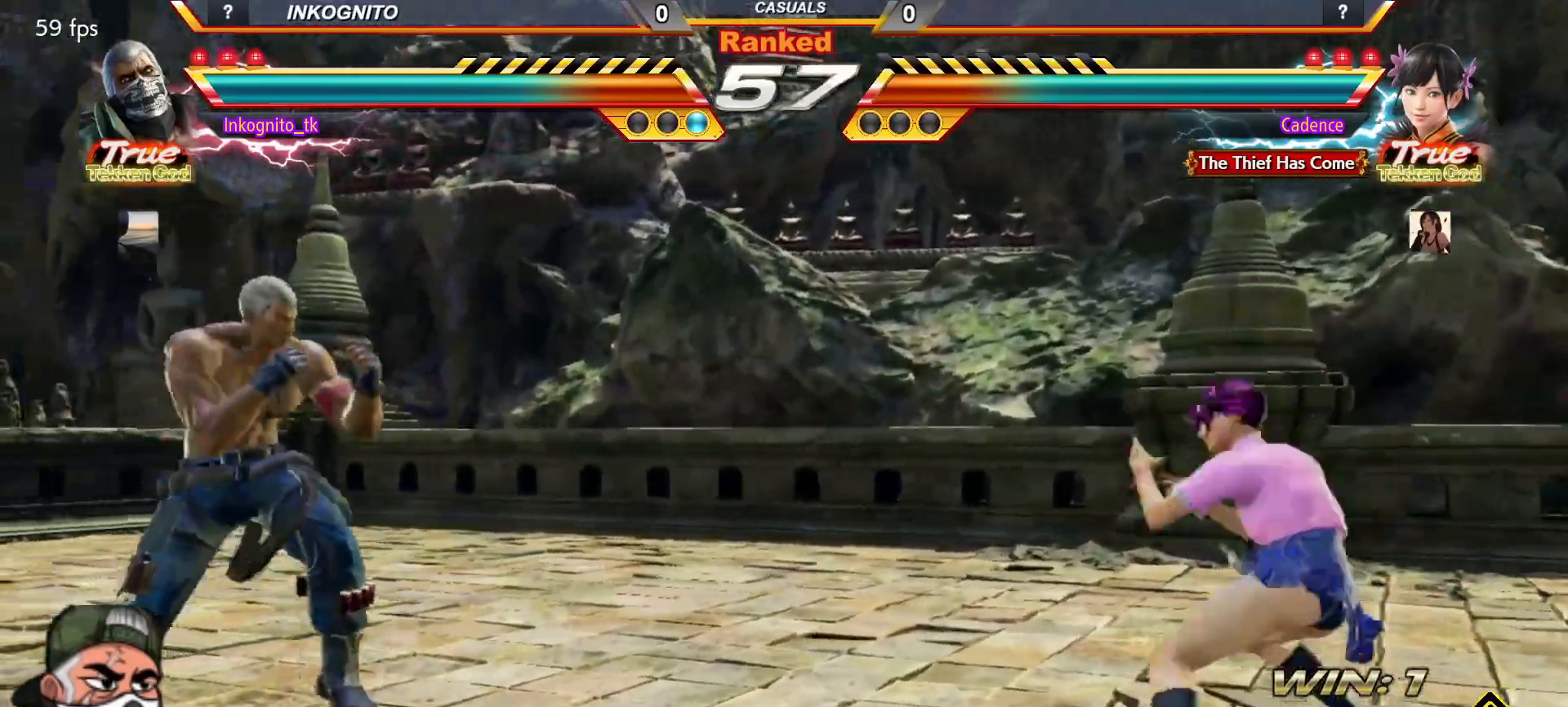
{"buttons": [], "left_stick": "center", "events": [[67, "left_stick", "right"], [267, "CROSS", "down"], [333, "left_stick", "center"], [350, "CROSS", "up"]]}
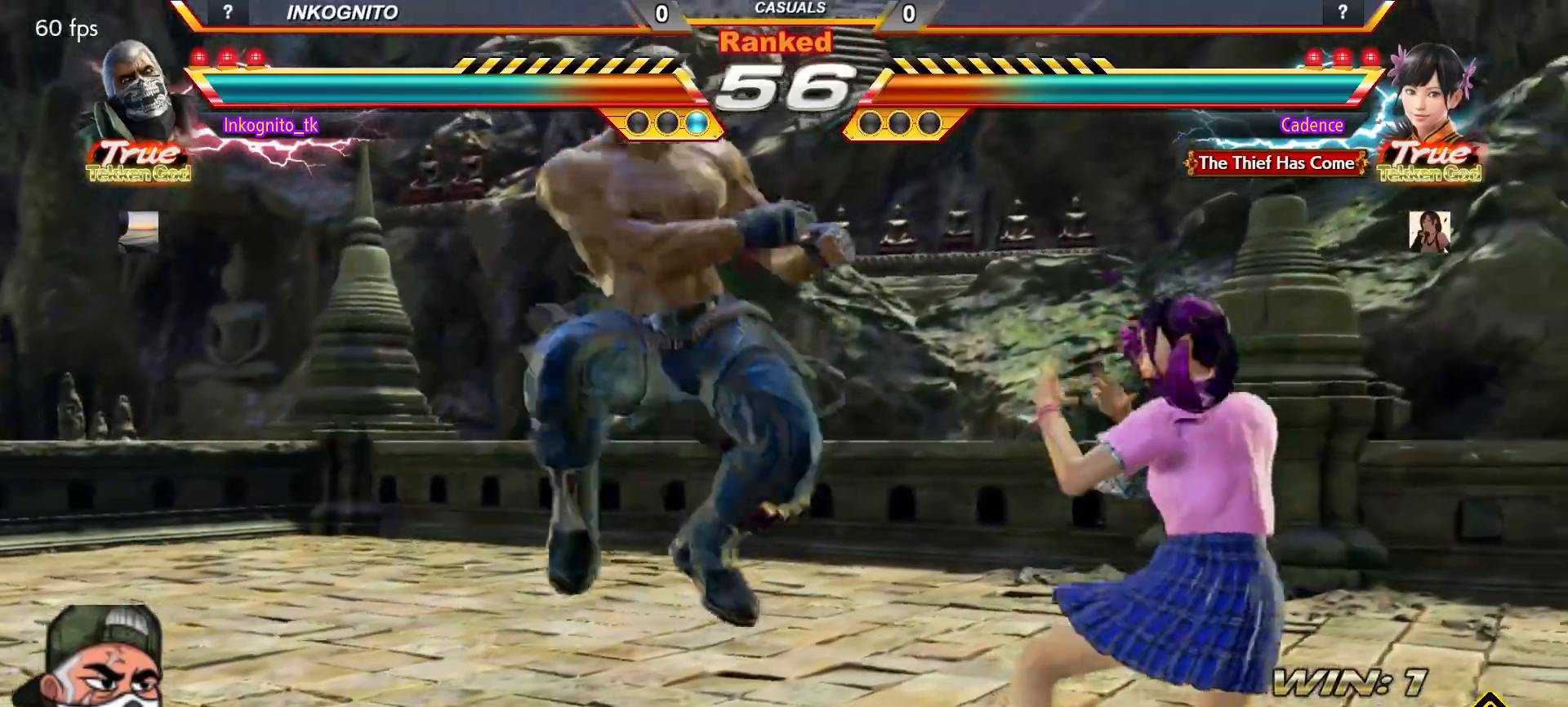
{"buttons": [], "left_stick": "center", "events": [[33, "CIRCLE", "down"], [50, "CROSS", "down"], [467, "CIRCLE", "up"], [467, "CROSS", "up"]]}